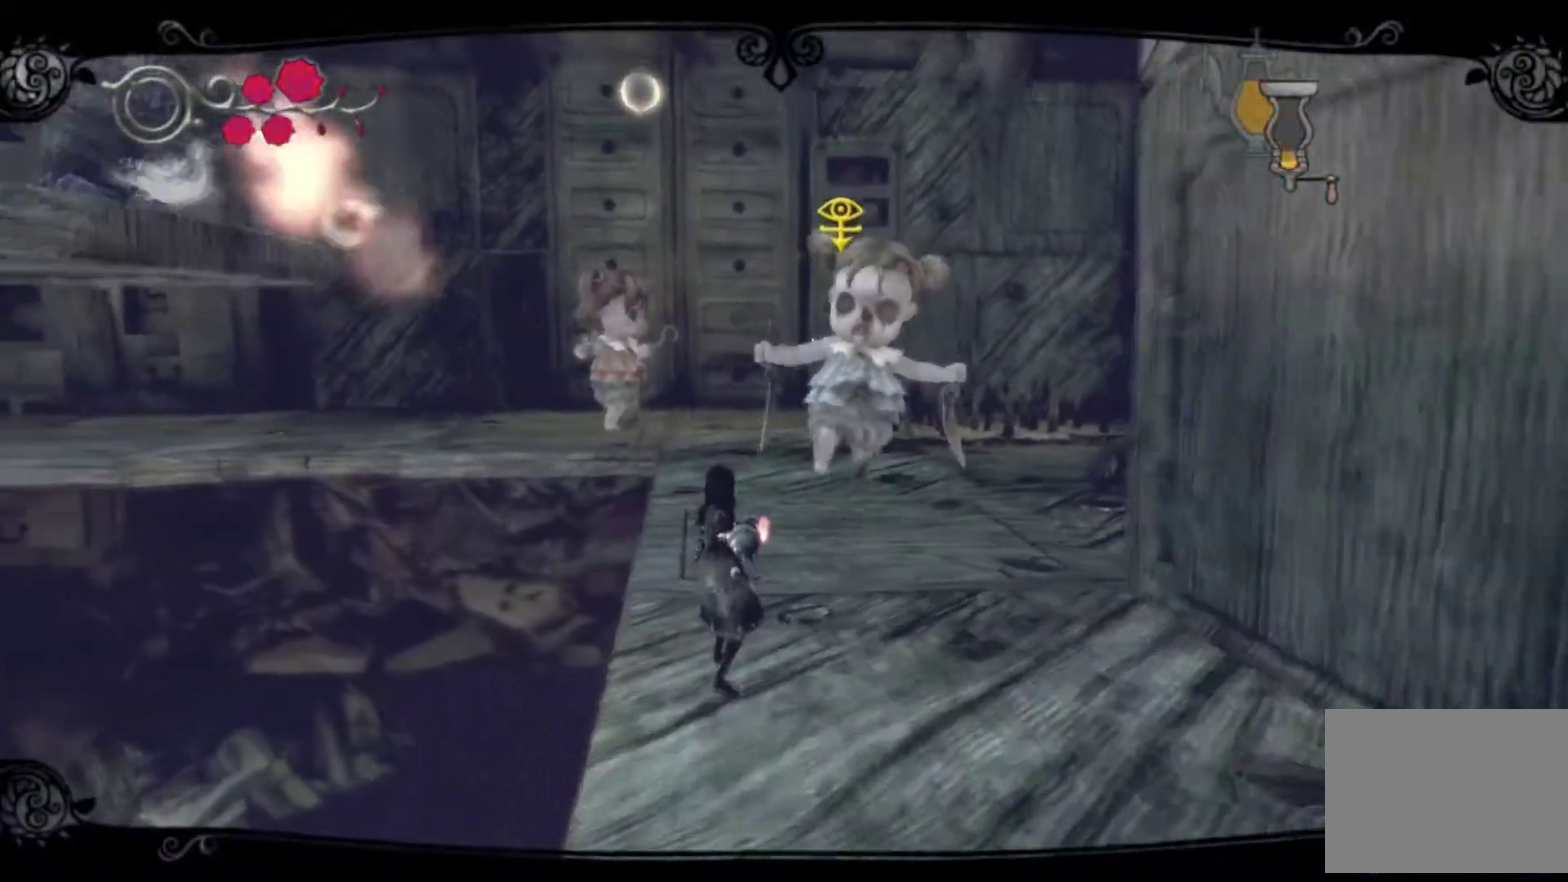
Gameplay with a controller (Xbox layout); each line is a JSON object with the inputs held at the frame after it. "events" lists button and stick changes between this image and that frame as [ms after this image, input, new state], when the widget could be followed in between. This overlay highlights the sticks when they move; stick clicks (L3 R3) are not distinguishable. Not read: DPAD_LEFT L1 L2 L3 R1 R2 R3.
{"buttons": [], "left_stick": "center", "right_stick": "center", "events": []}
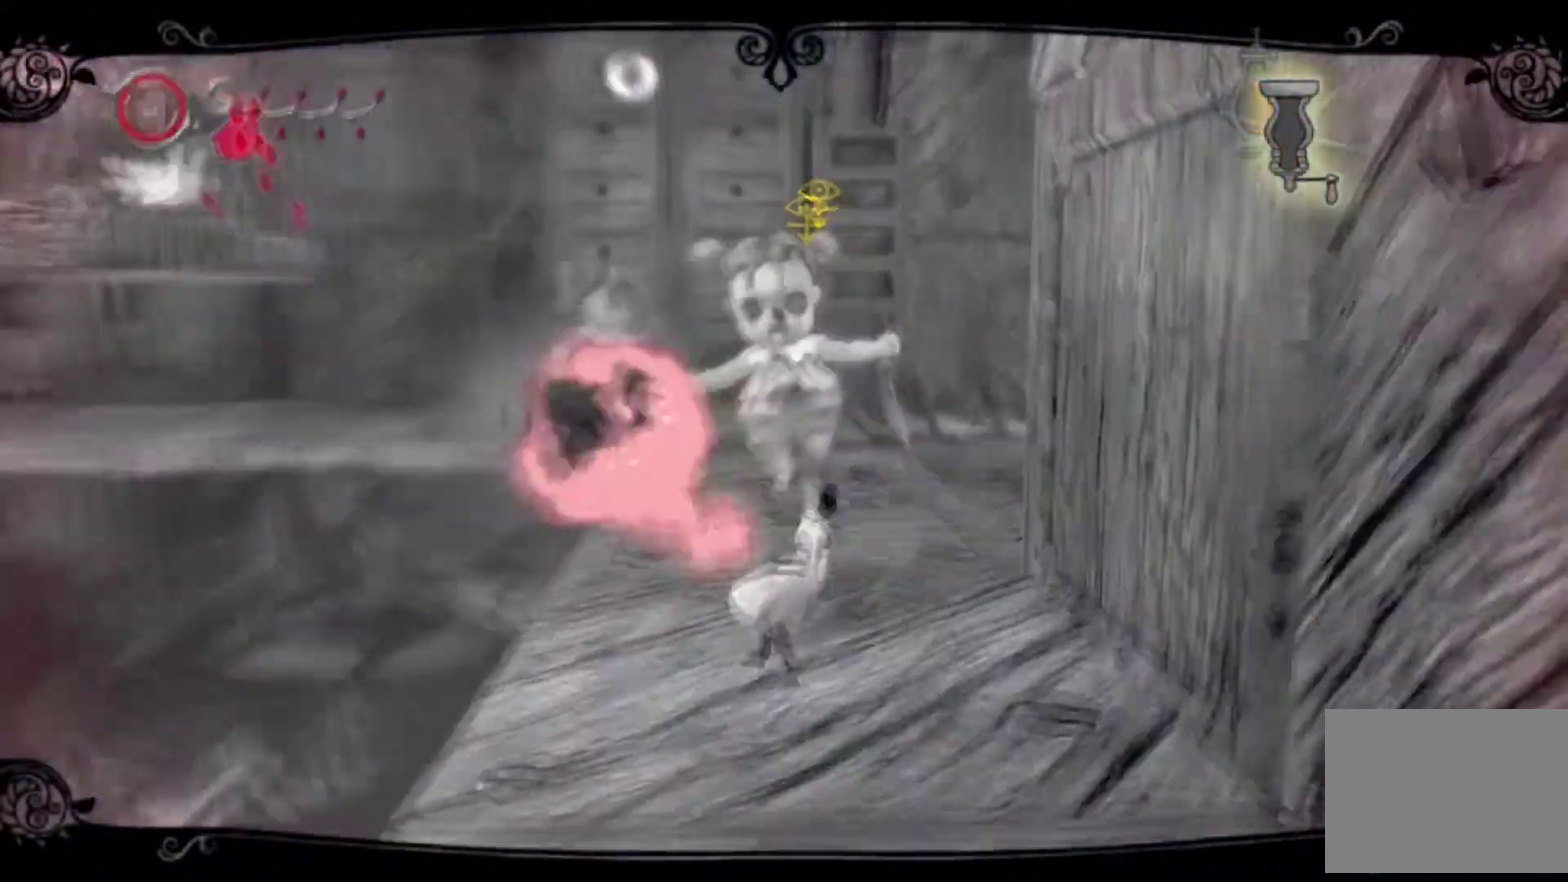
{"buttons": [], "left_stick": "center", "right_stick": "center", "events": []}
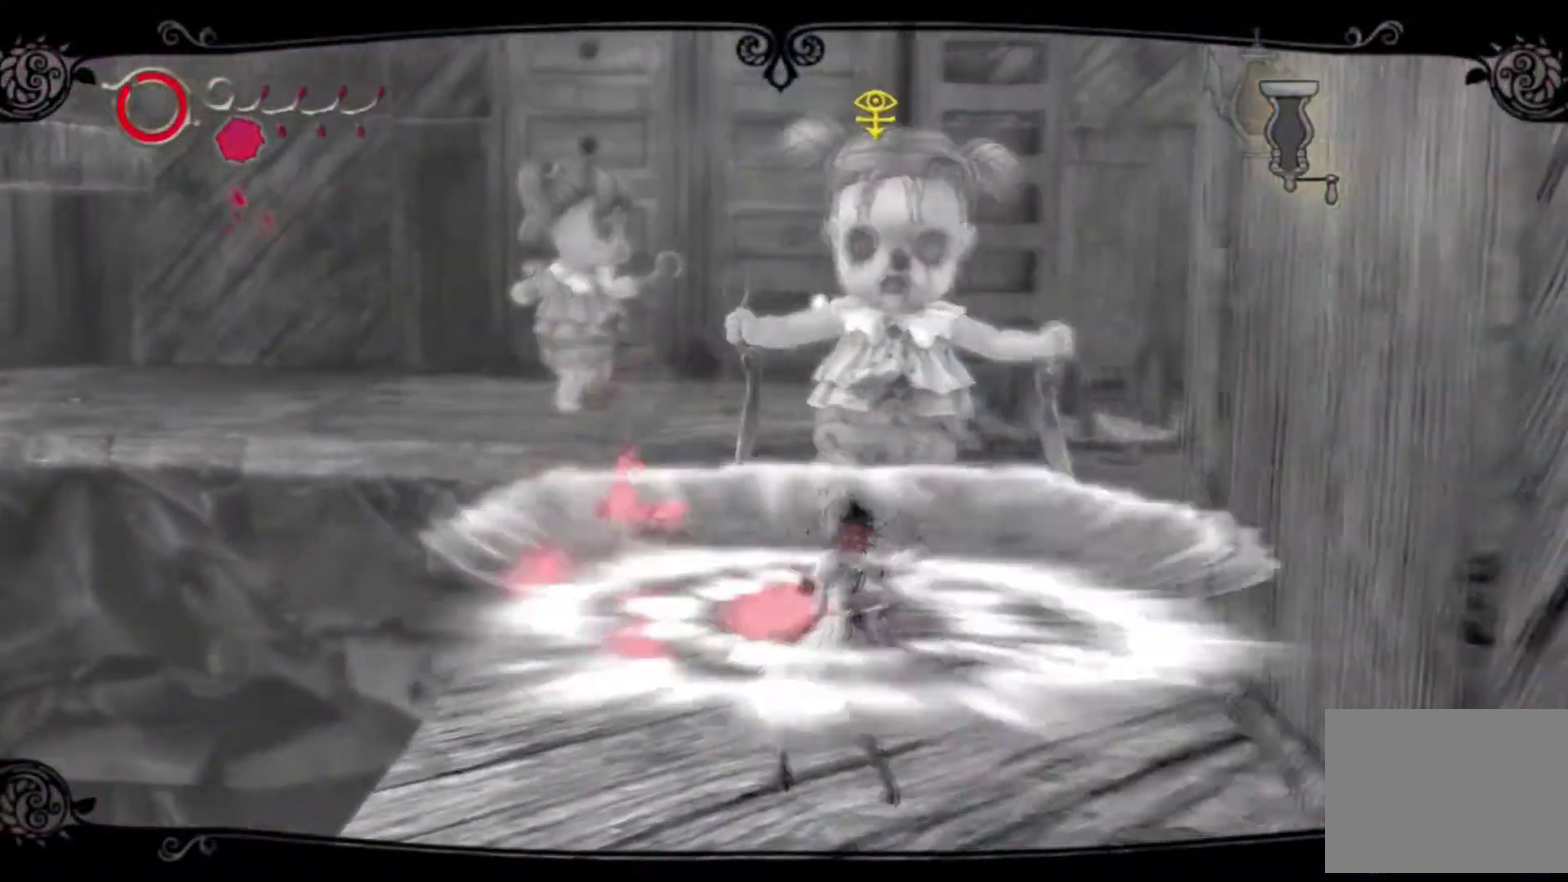
{"buttons": [], "left_stick": "center", "right_stick": "center", "events": []}
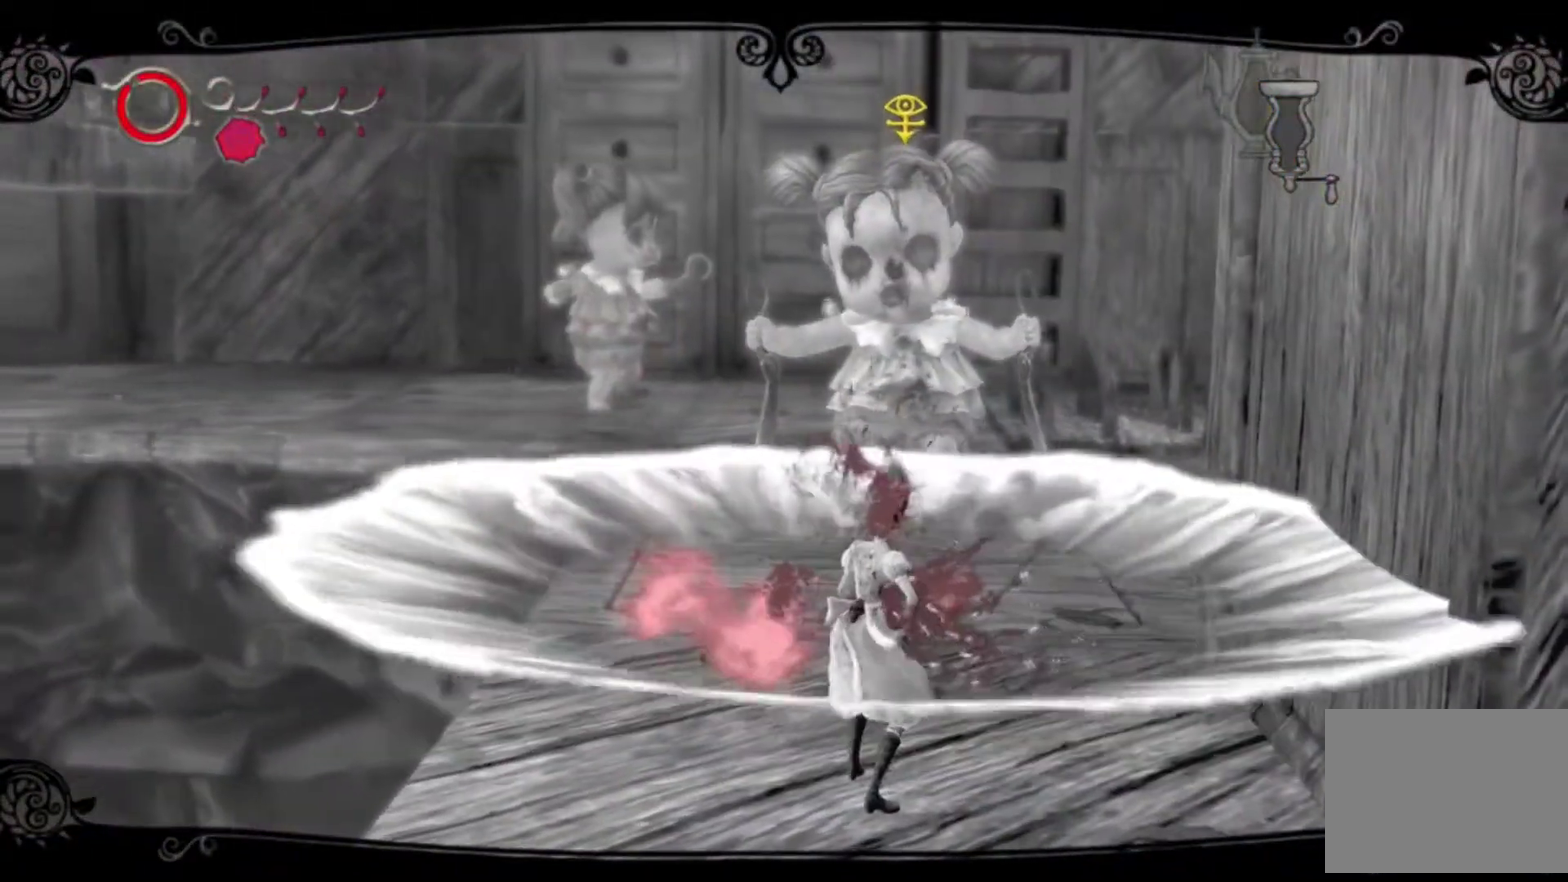
{"buttons": [], "left_stick": "center", "right_stick": "center", "events": []}
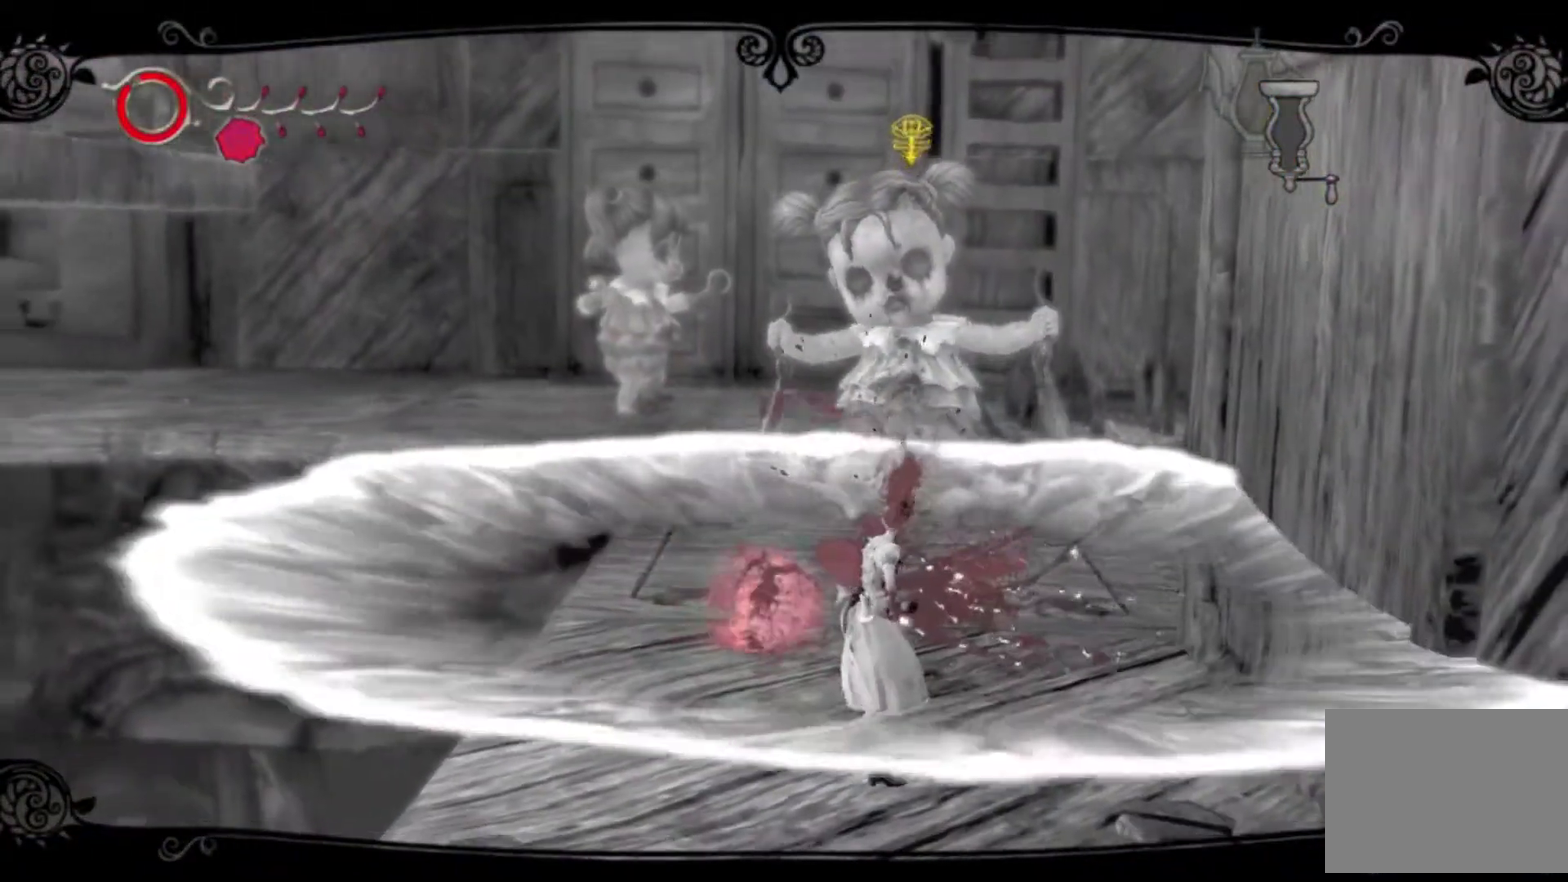
{"buttons": [], "left_stick": "center", "right_stick": "center", "events": []}
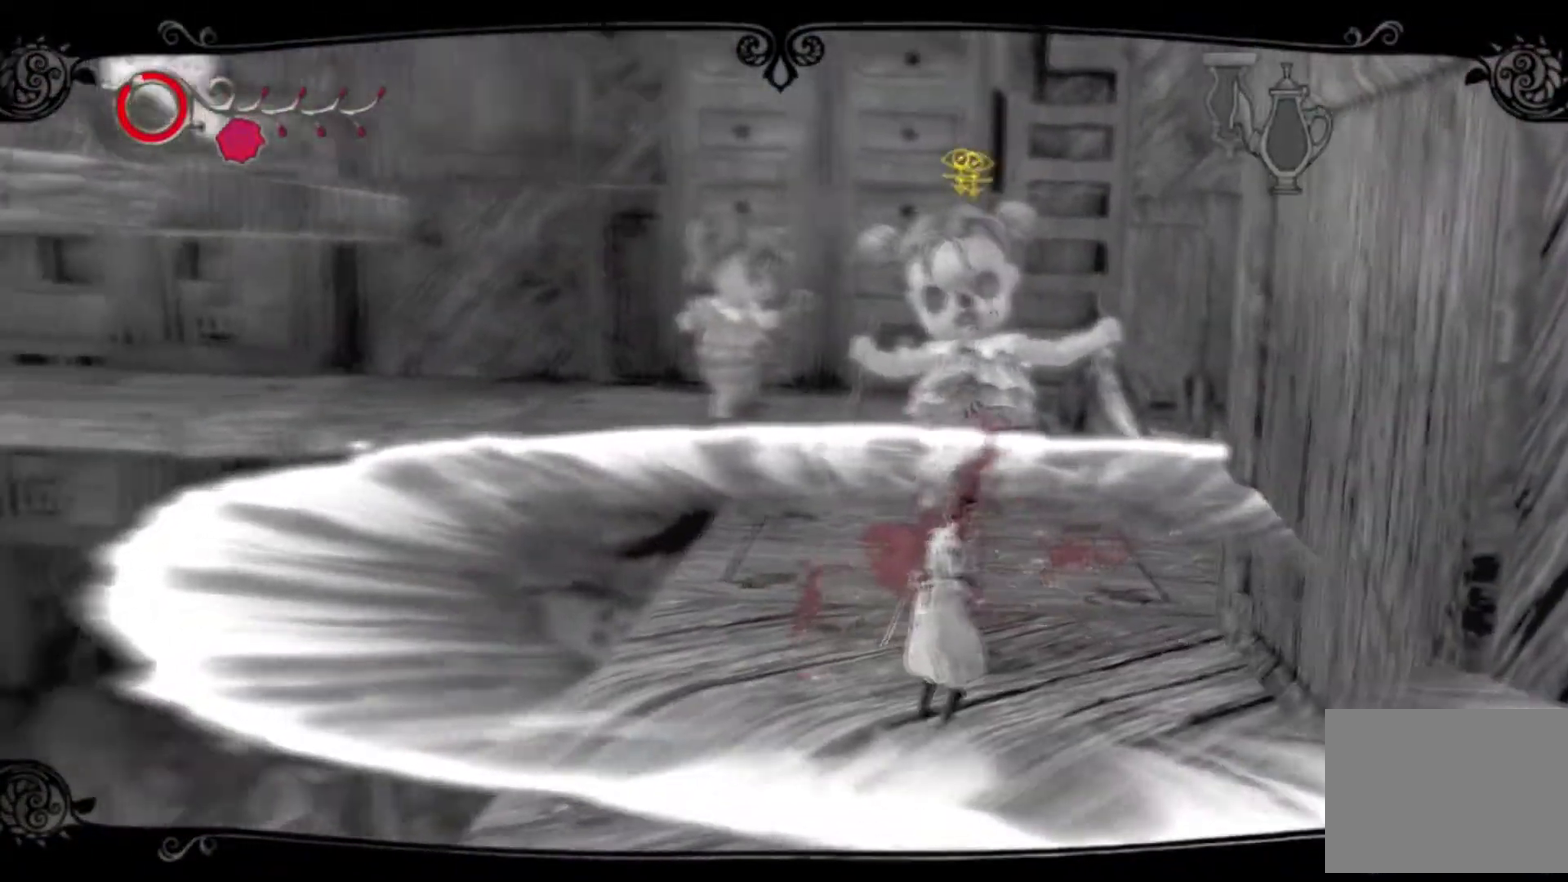
{"buttons": [], "left_stick": "center", "right_stick": "center", "events": []}
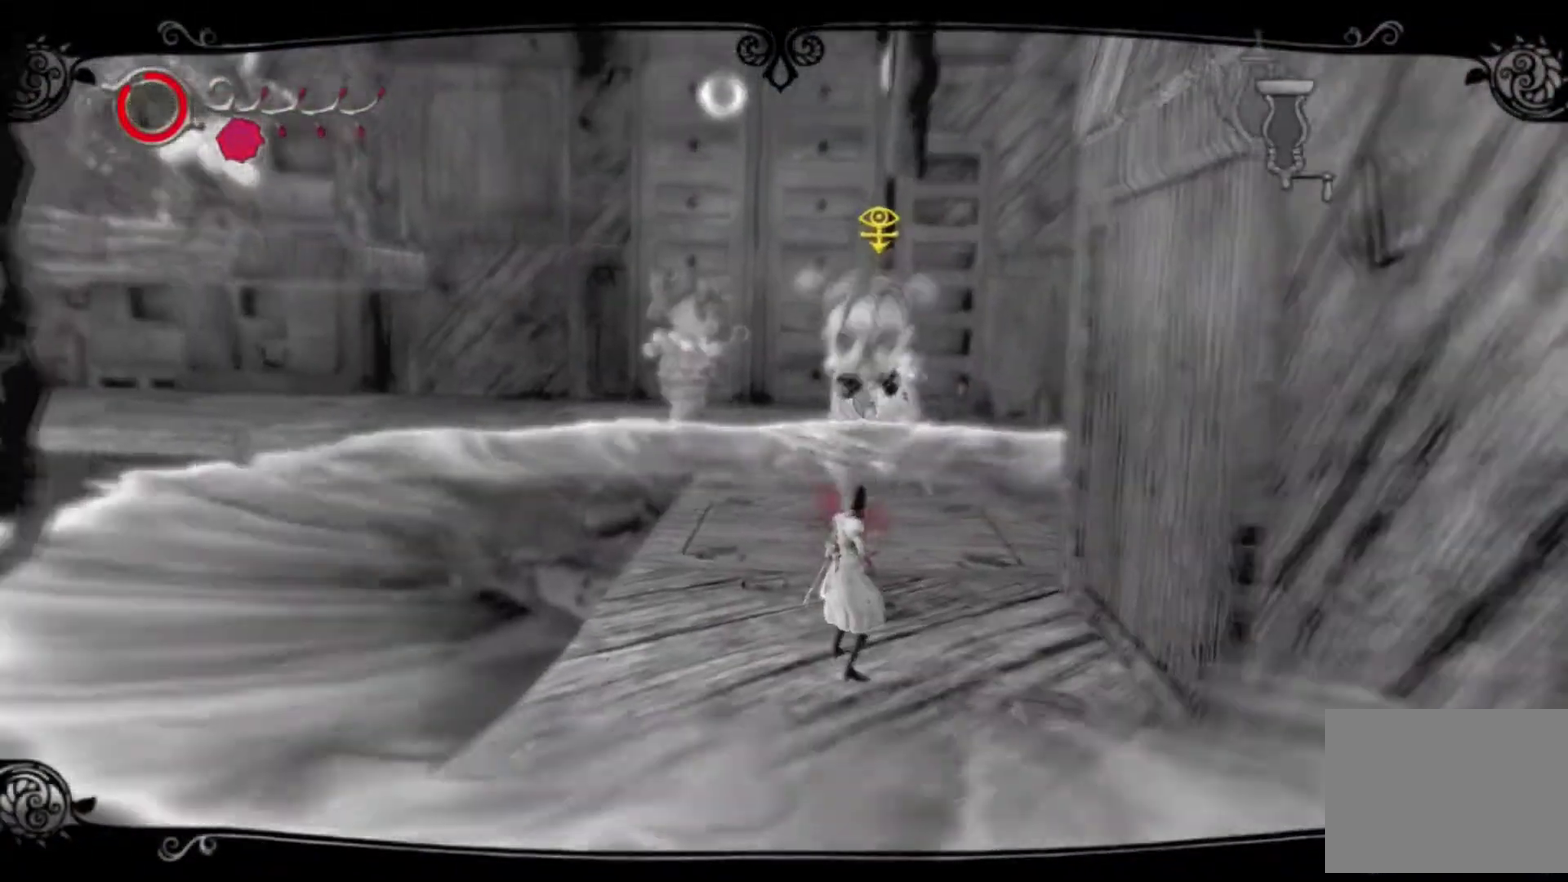
{"buttons": [], "left_stick": "center", "right_stick": "center", "events": []}
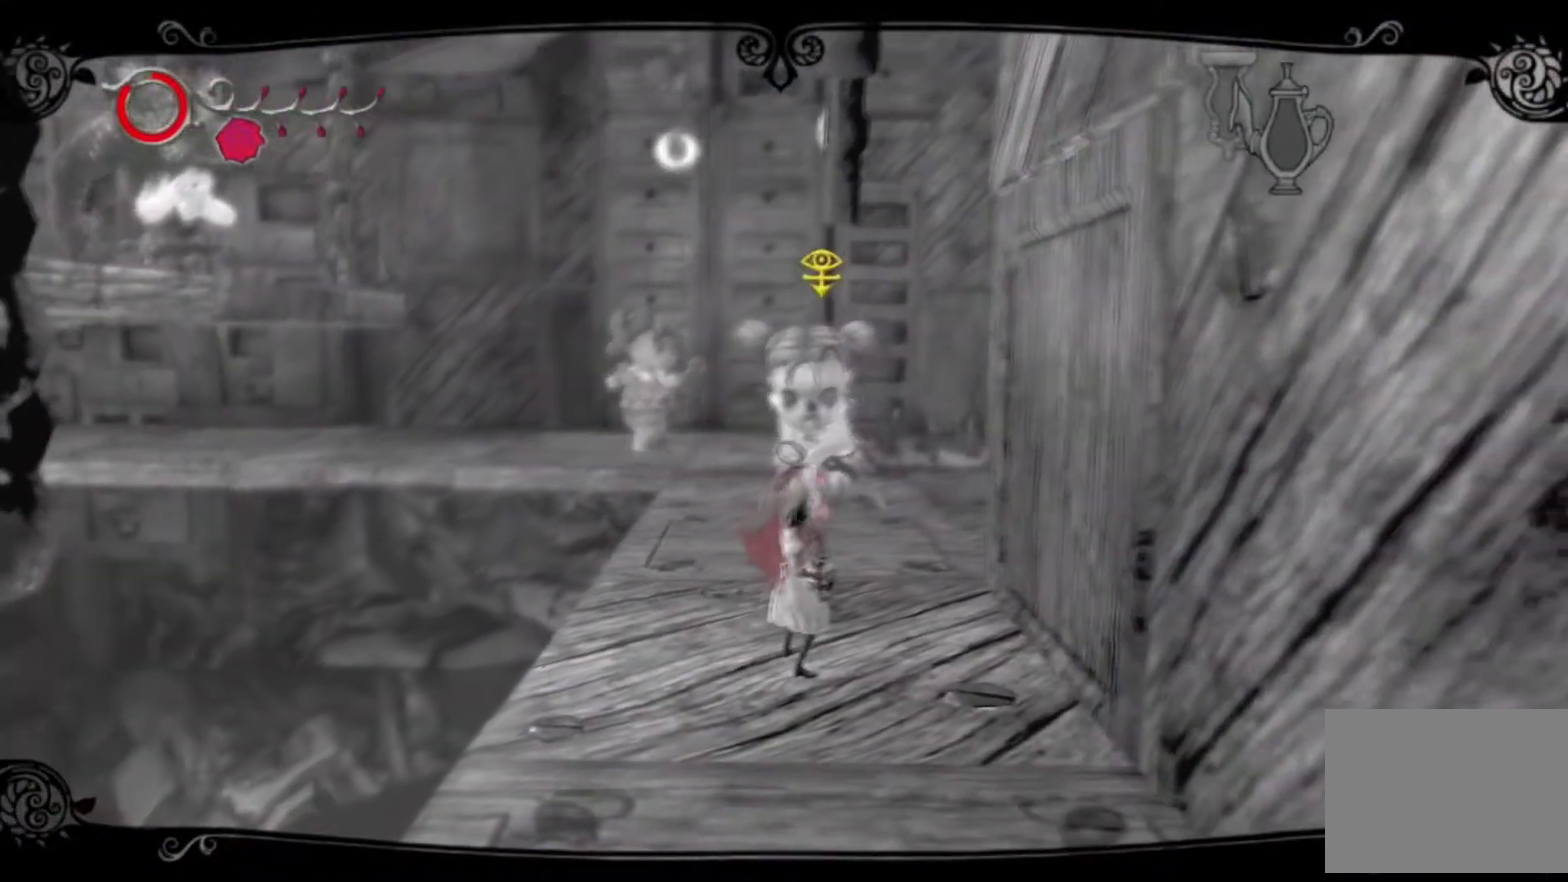
{"buttons": [], "left_stick": "up-left", "right_stick": "center", "events": [[467, "left_stick", "up-left"]]}
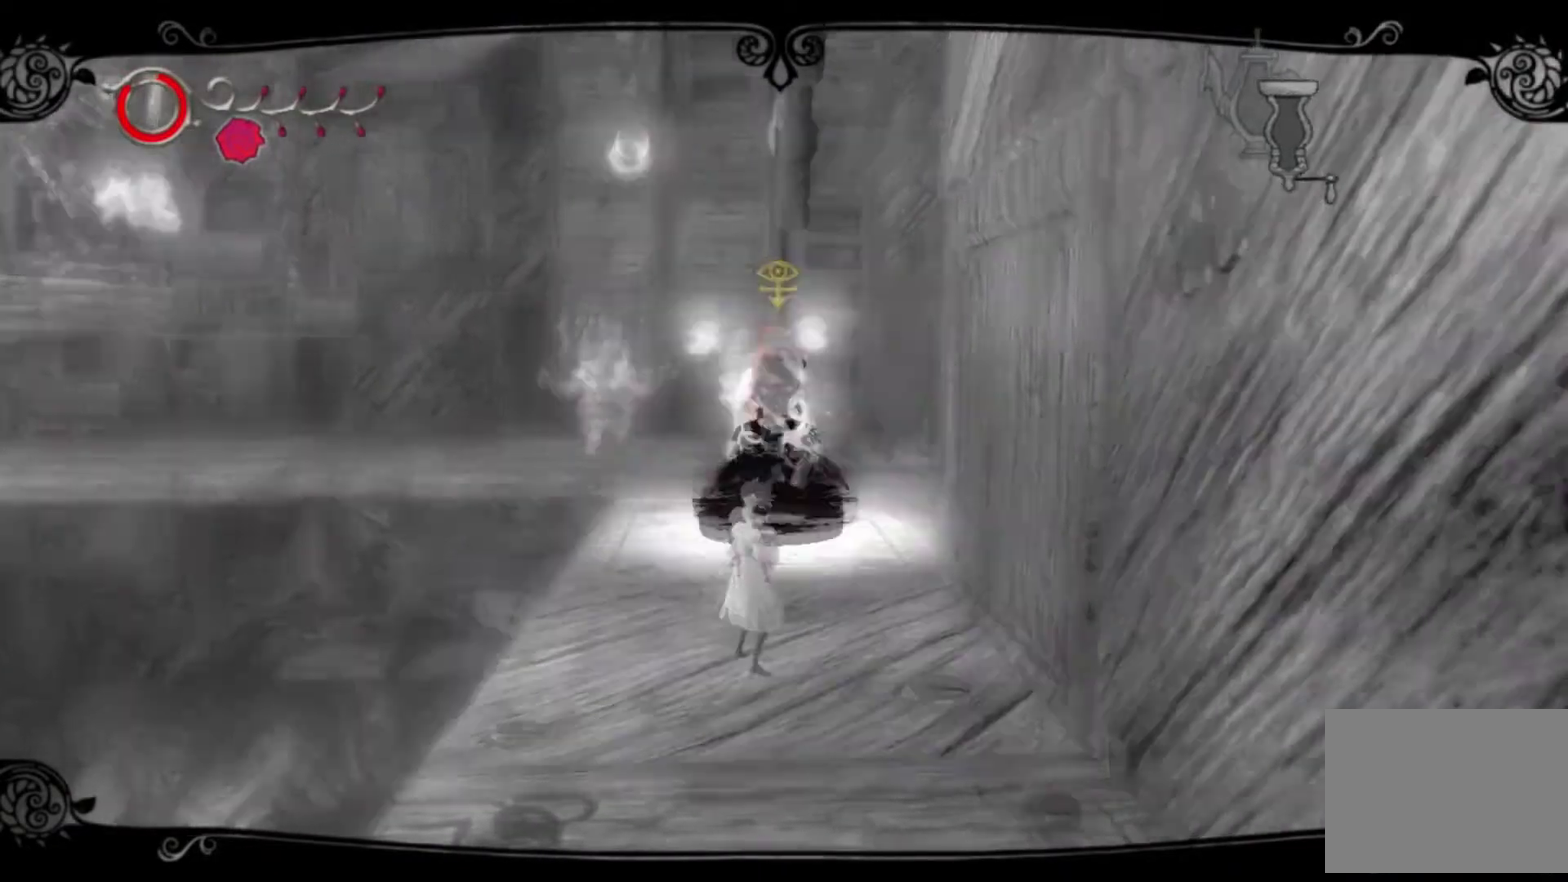
{"buttons": ["A"], "left_stick": "up-left", "right_stick": "center", "events": [[367, "A", "down"]]}
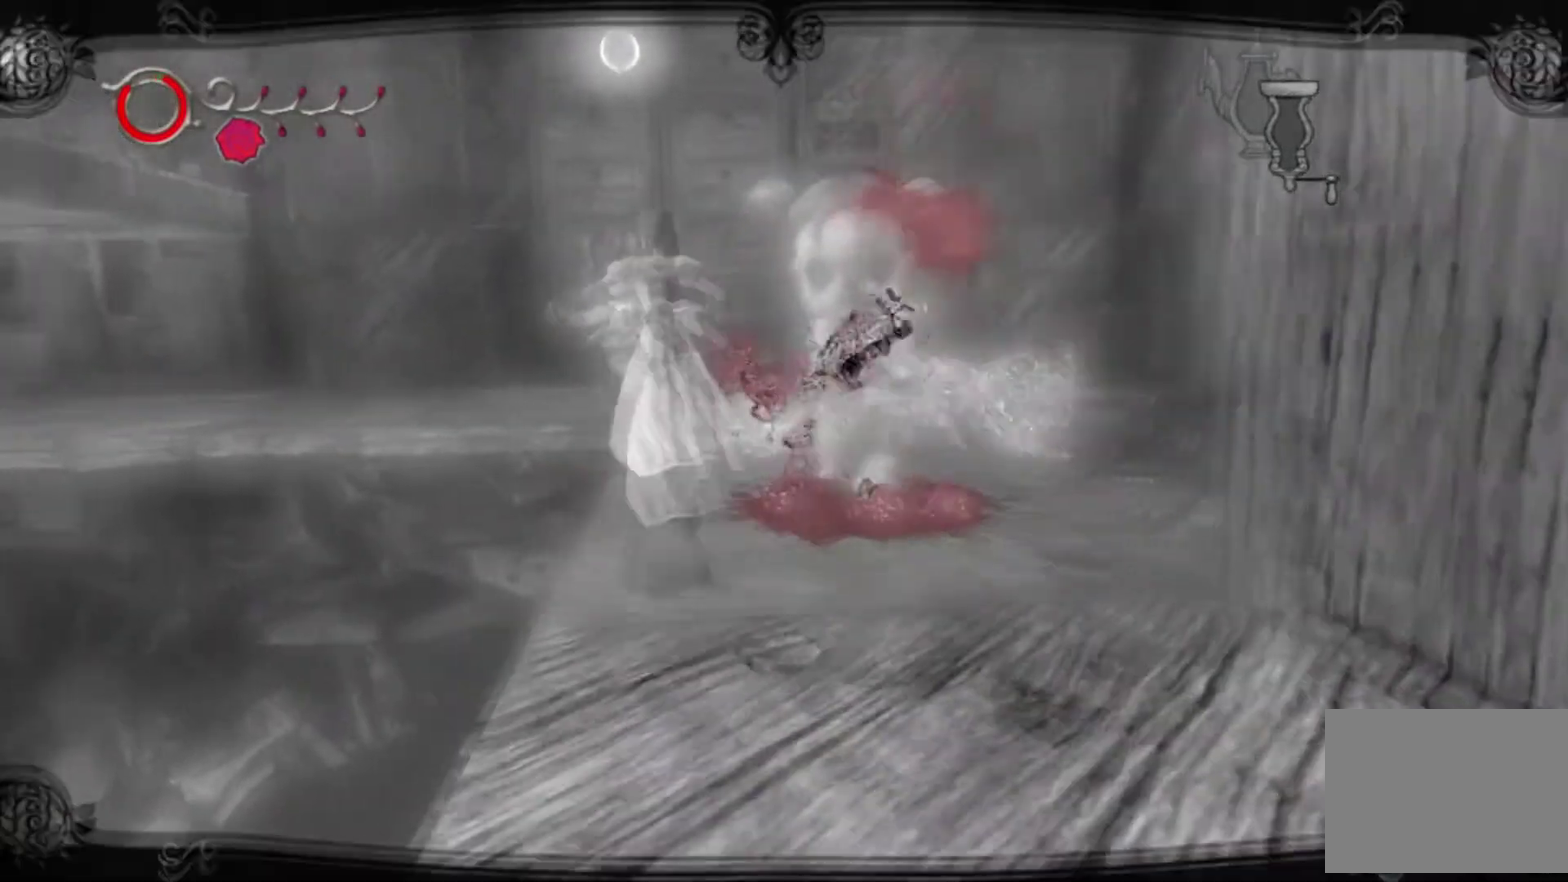
{"buttons": [], "left_stick": "up-left", "right_stick": "center", "events": [[133, "A", "up"]]}
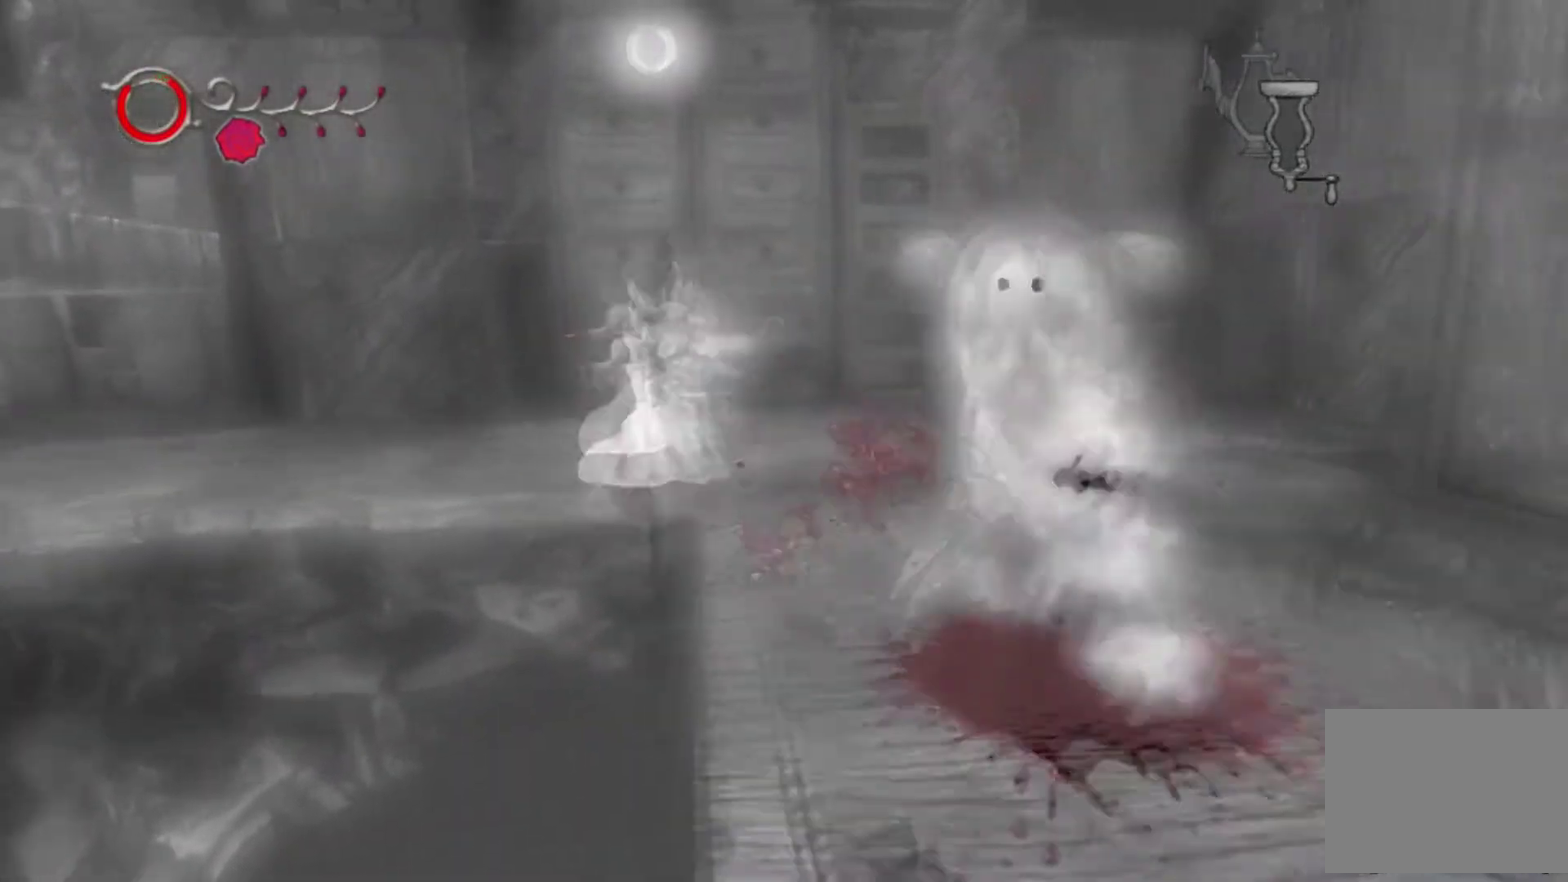
{"buttons": [], "left_stick": "up", "right_stick": "center", "events": [[67, "A", "down"], [367, "A", "up"], [367, "left_stick", "up"]]}
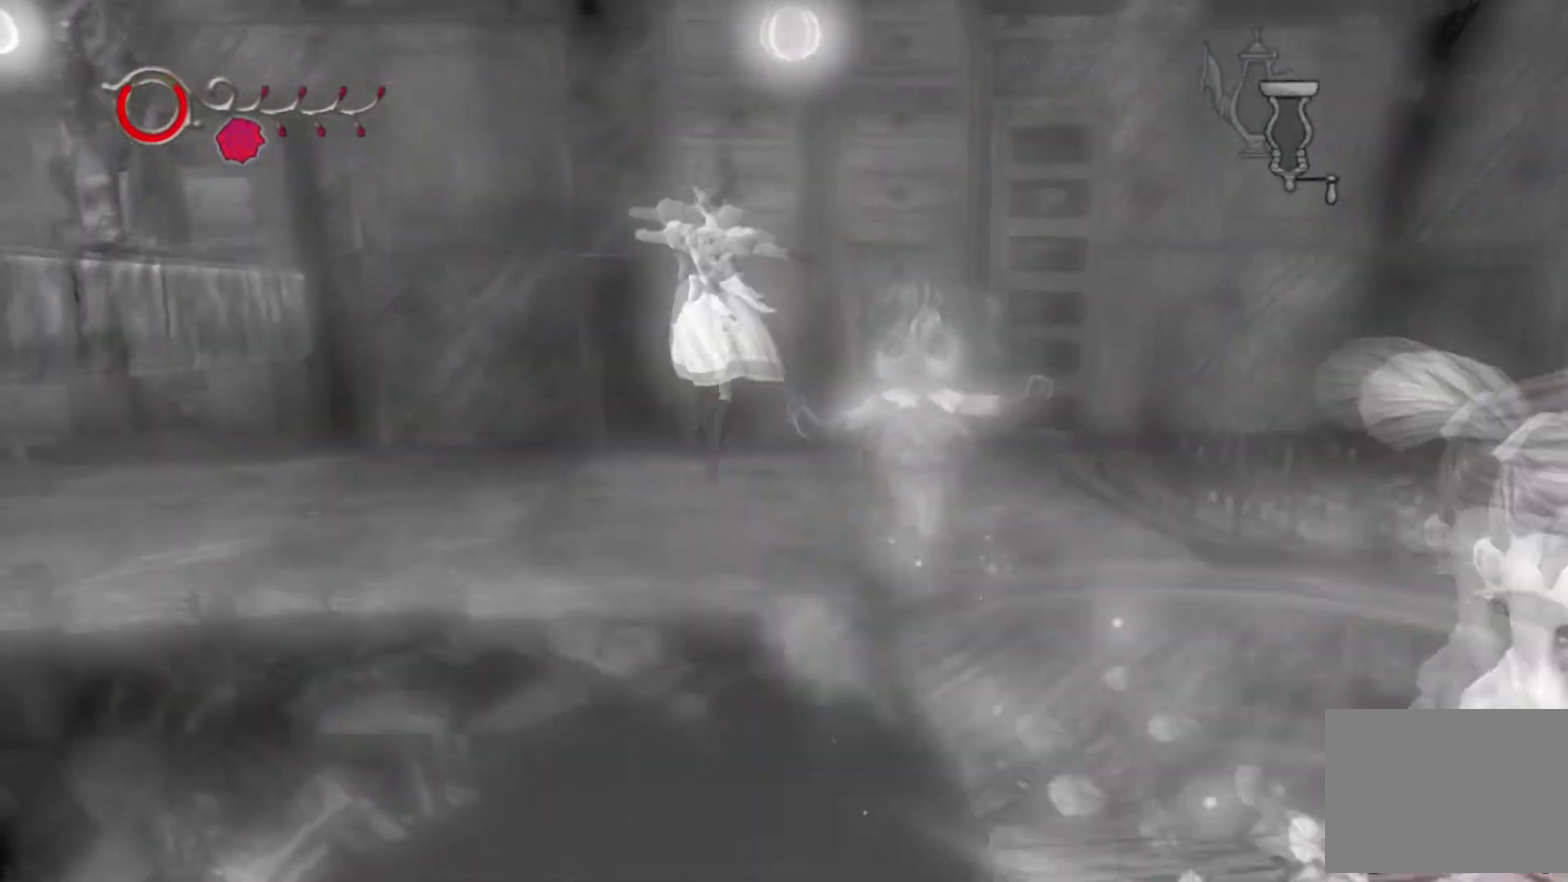
{"buttons": [], "left_stick": "up-left", "right_stick": "right", "events": [[167, "A", "down"], [400, "A", "up"], [400, "left_stick", "up-left"], [500, "right_stick", "right"]]}
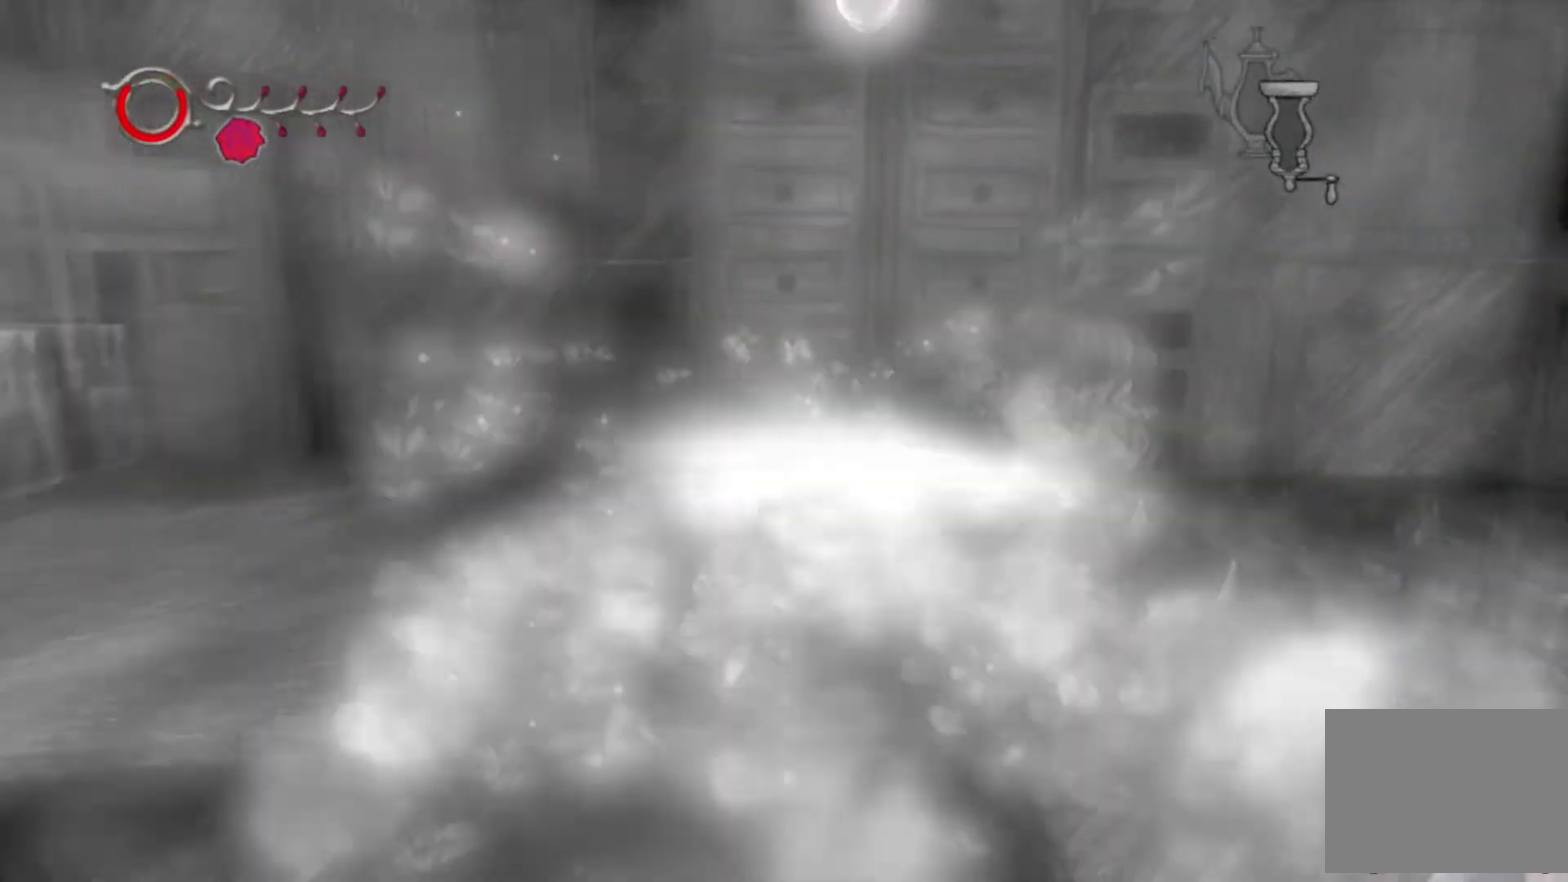
{"buttons": [], "left_stick": "center", "right_stick": "right", "events": [[100, "left_stick", "center"]]}
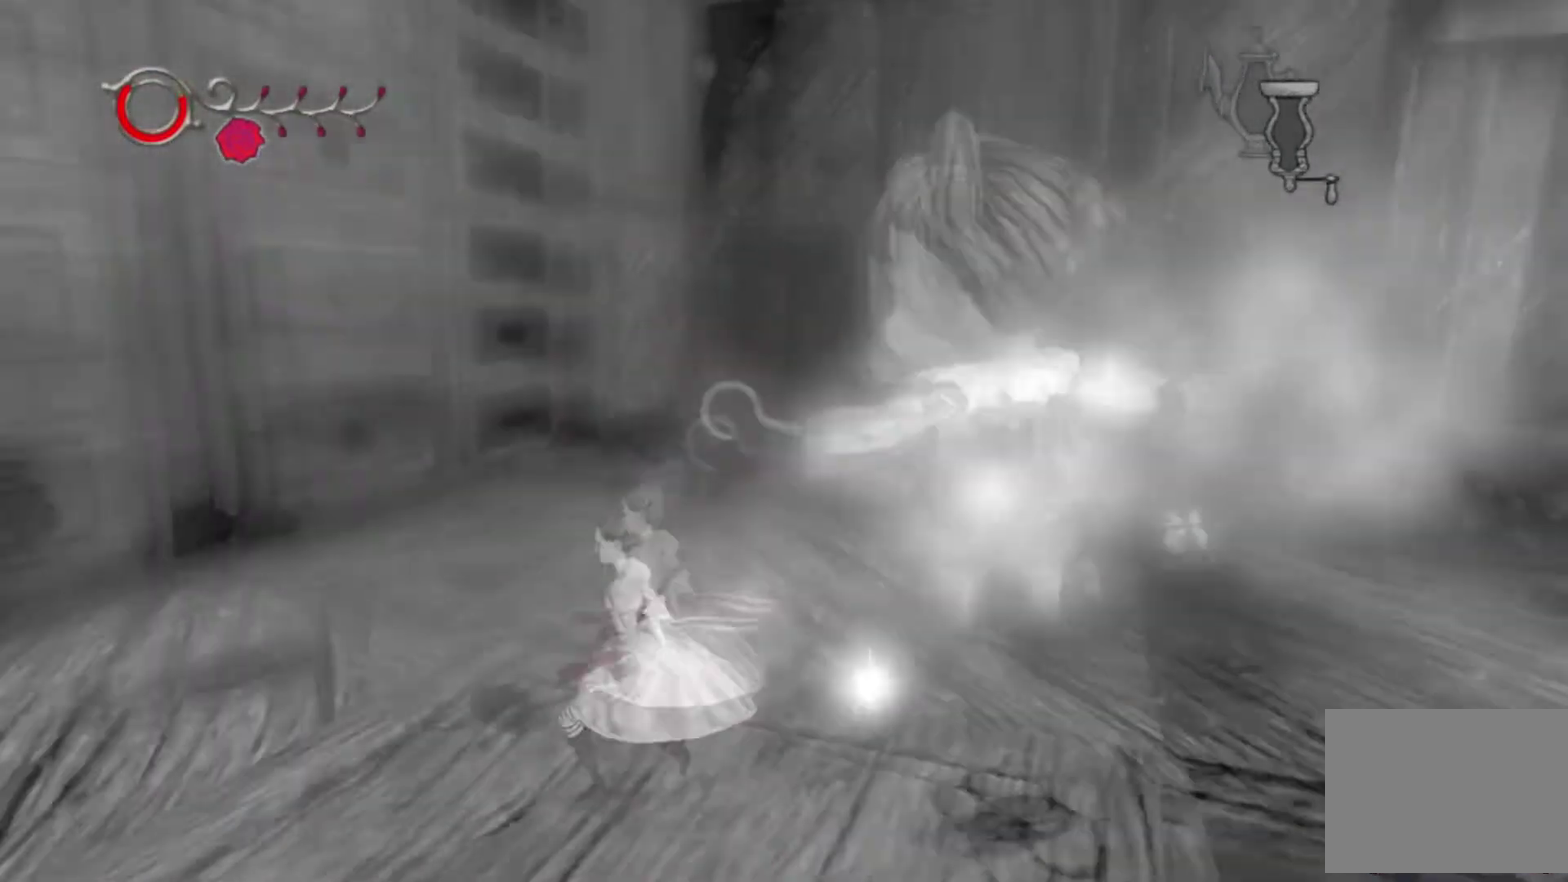
{"buttons": [], "left_stick": "down", "right_stick": "center", "events": [[67, "right_stick", "center"], [333, "left_stick", "down"]]}
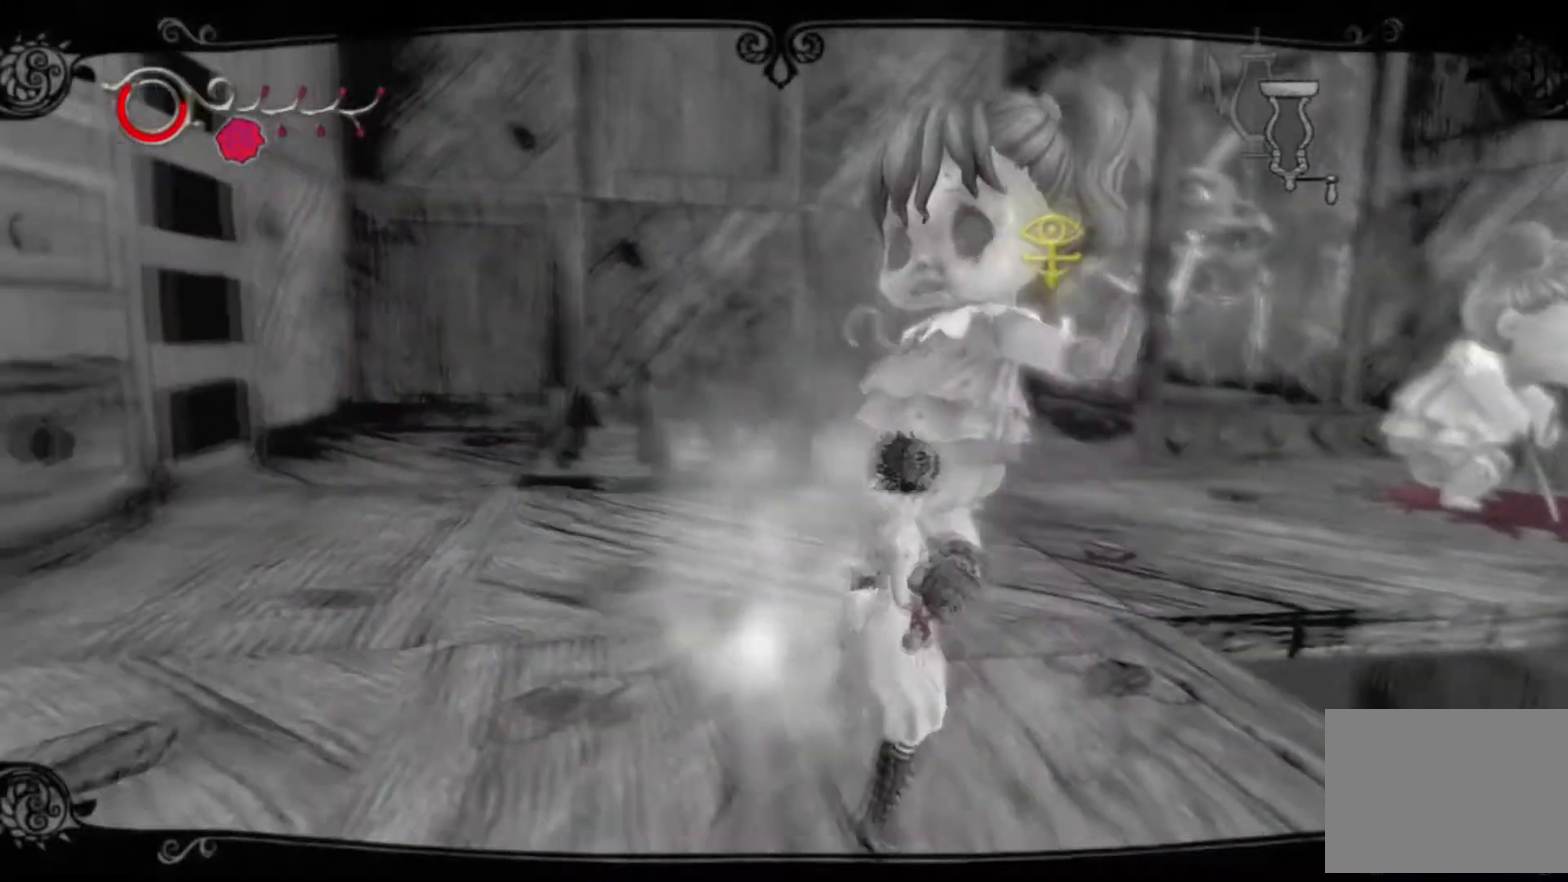
{"buttons": [], "left_stick": "center", "right_stick": "center", "events": [[100, "left_stick", "center"]]}
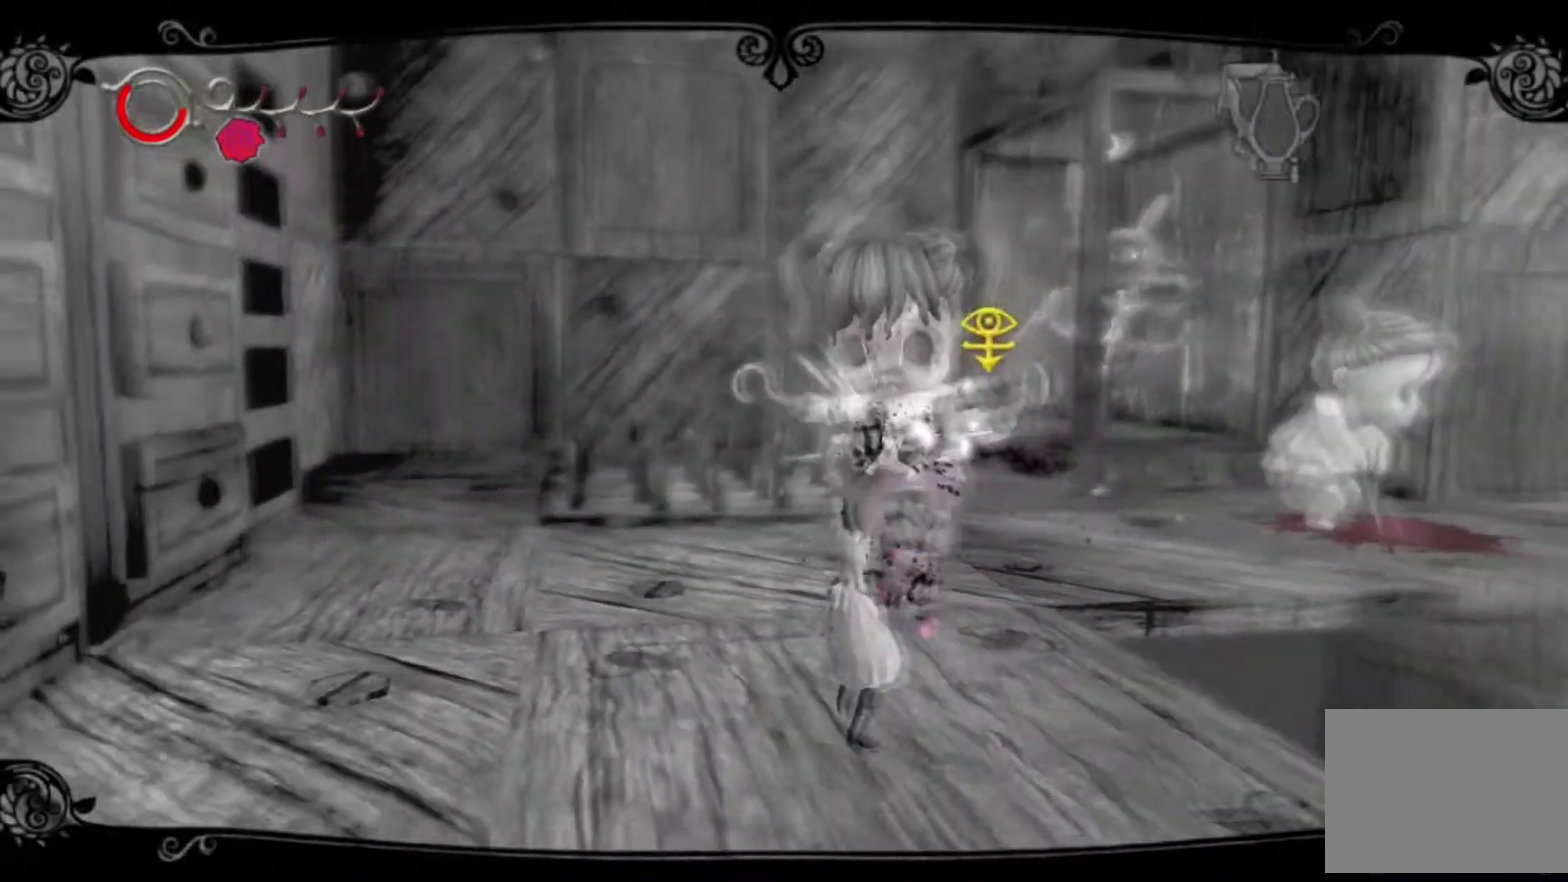
{"buttons": [], "left_stick": "center", "right_stick": "center", "events": []}
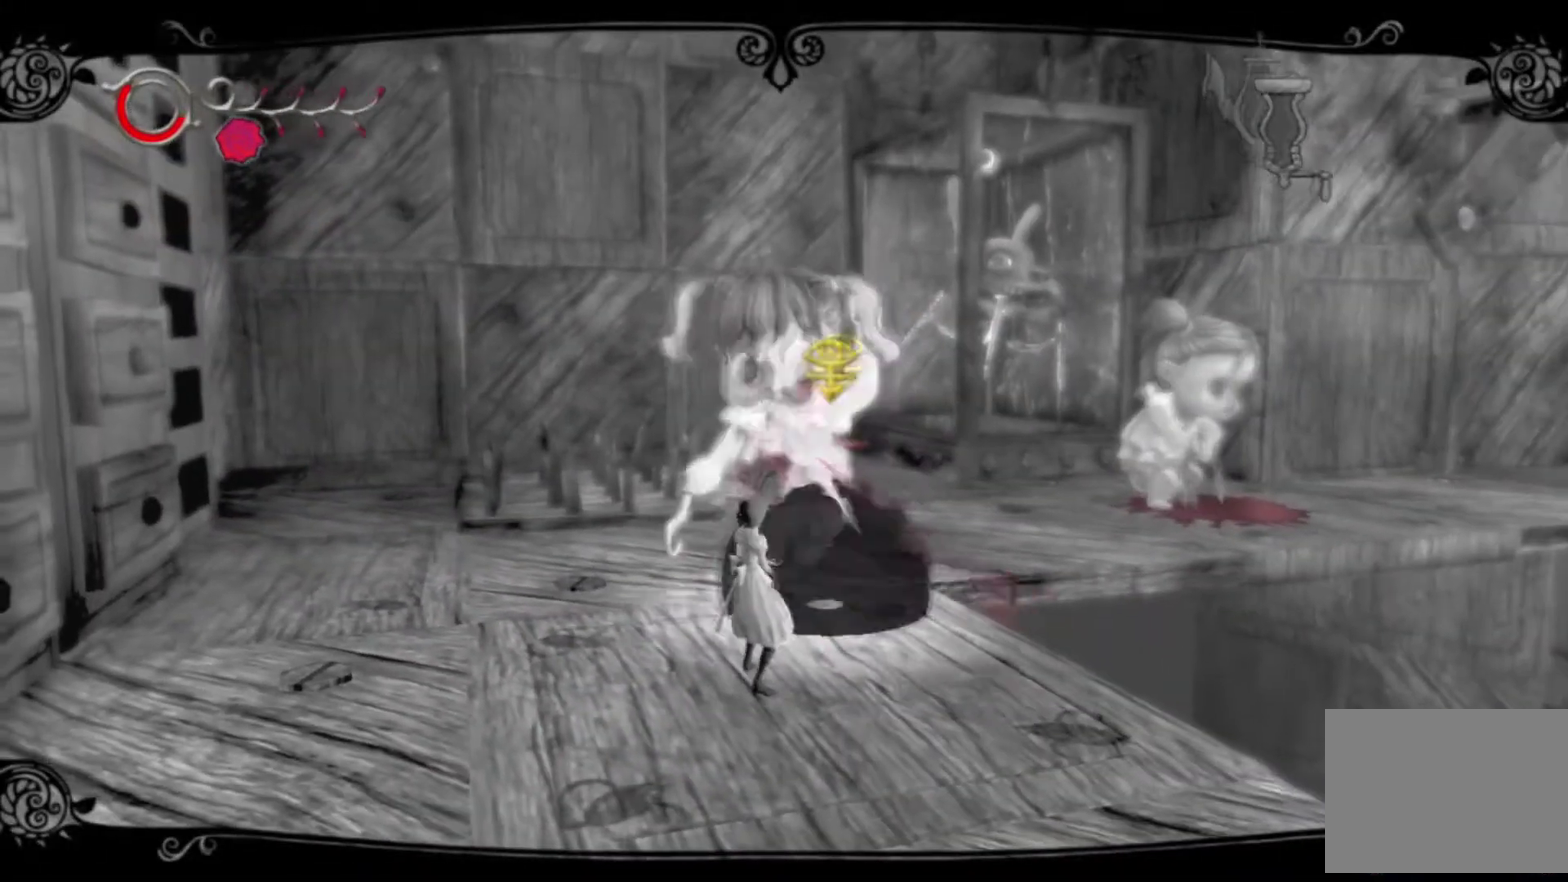
{"buttons": [], "left_stick": "center", "right_stick": "center", "events": []}
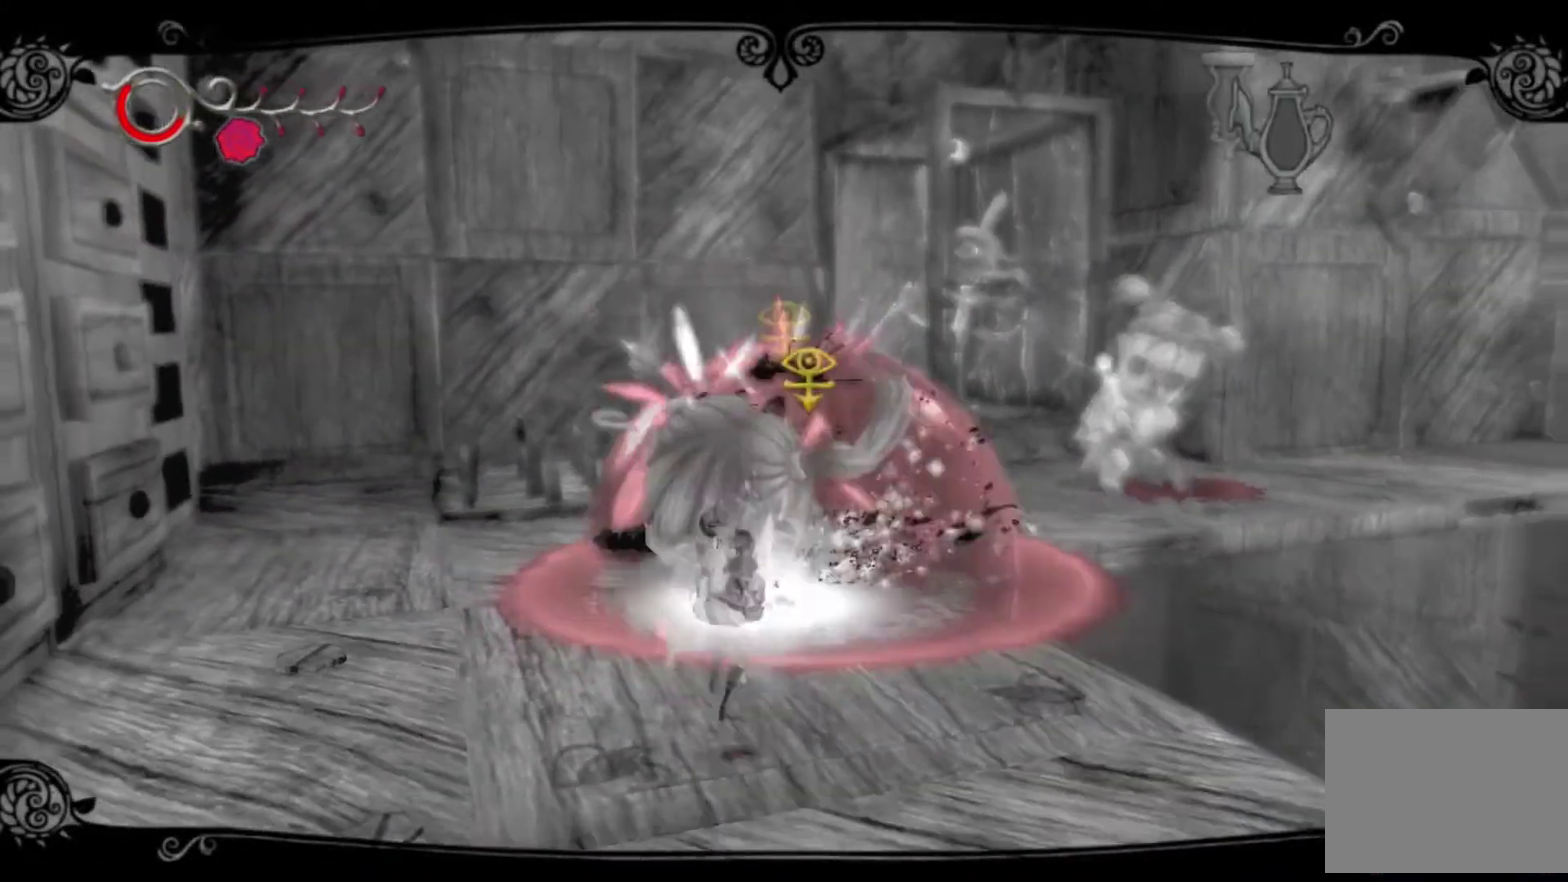
{"buttons": [], "left_stick": "center", "right_stick": "center", "events": []}
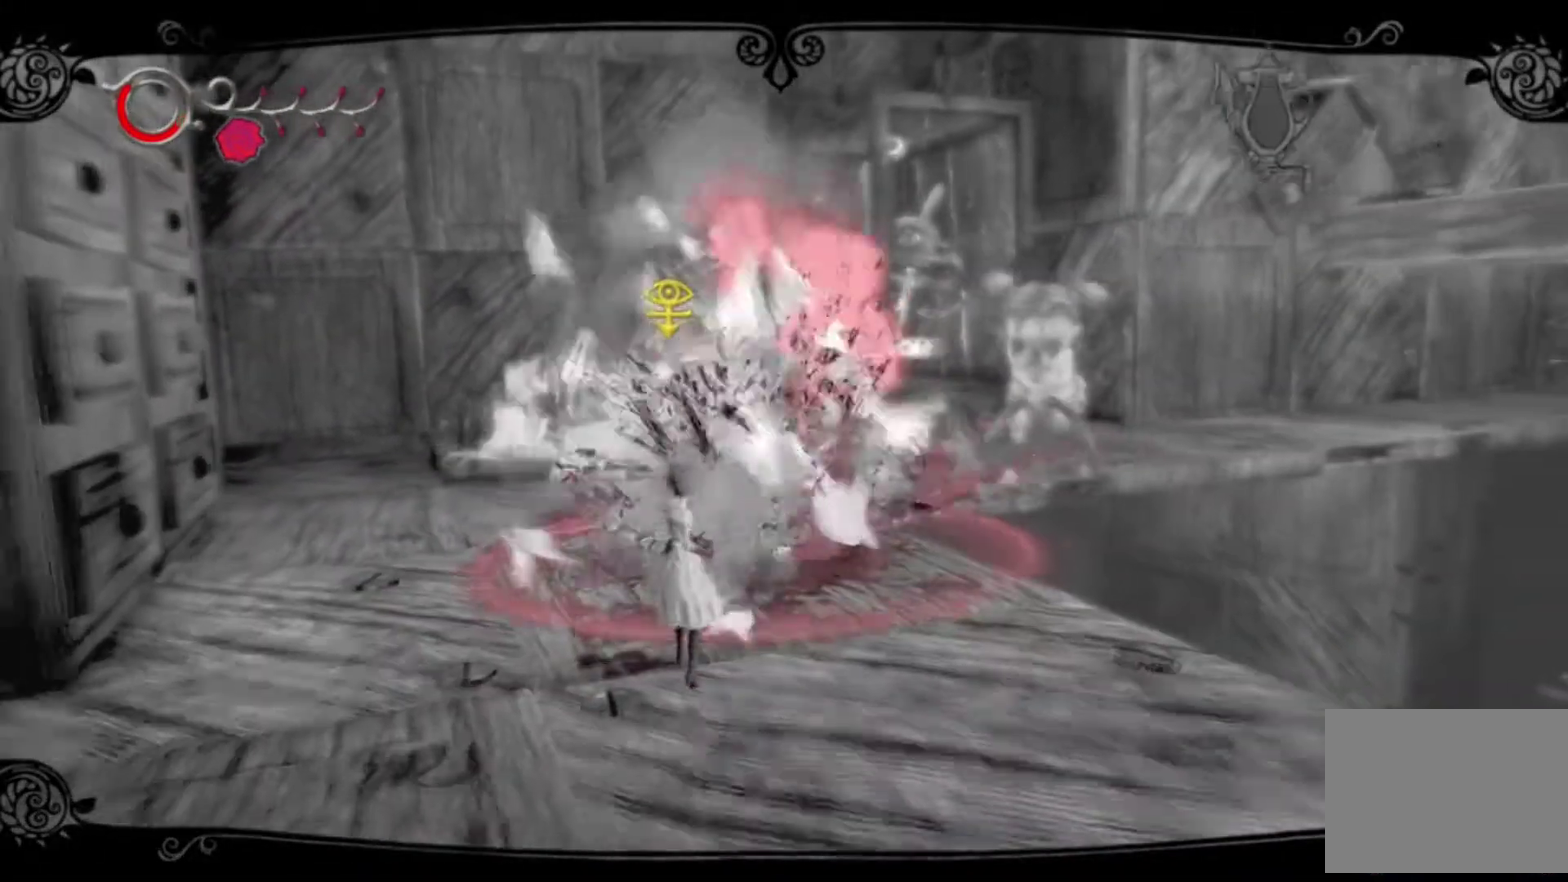
{"buttons": [], "left_stick": "center", "right_stick": "center", "events": []}
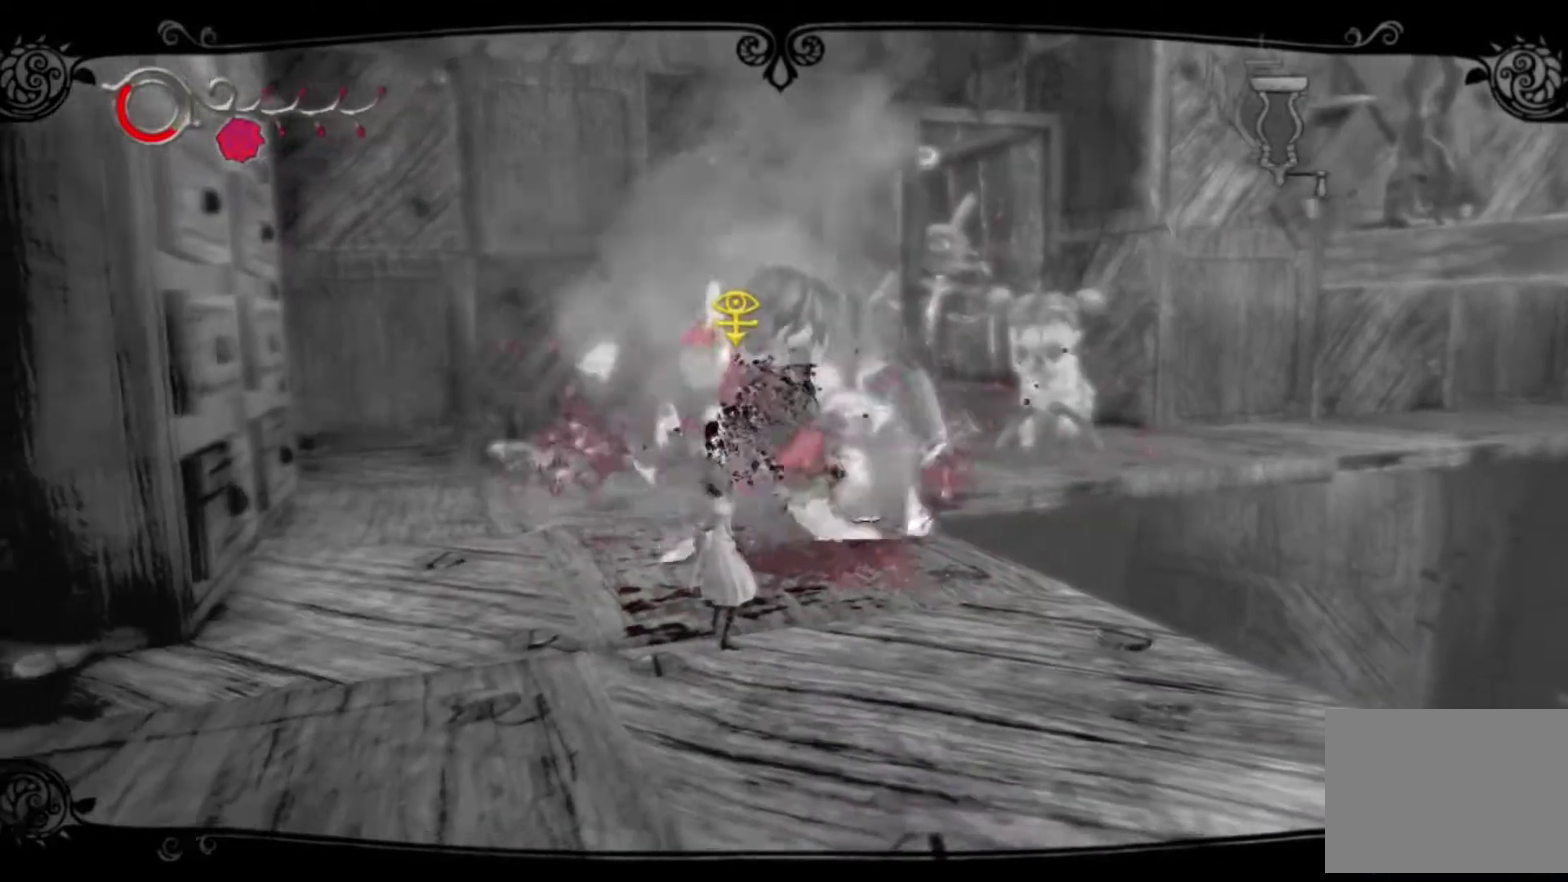
{"buttons": [], "left_stick": "center", "right_stick": "center", "events": []}
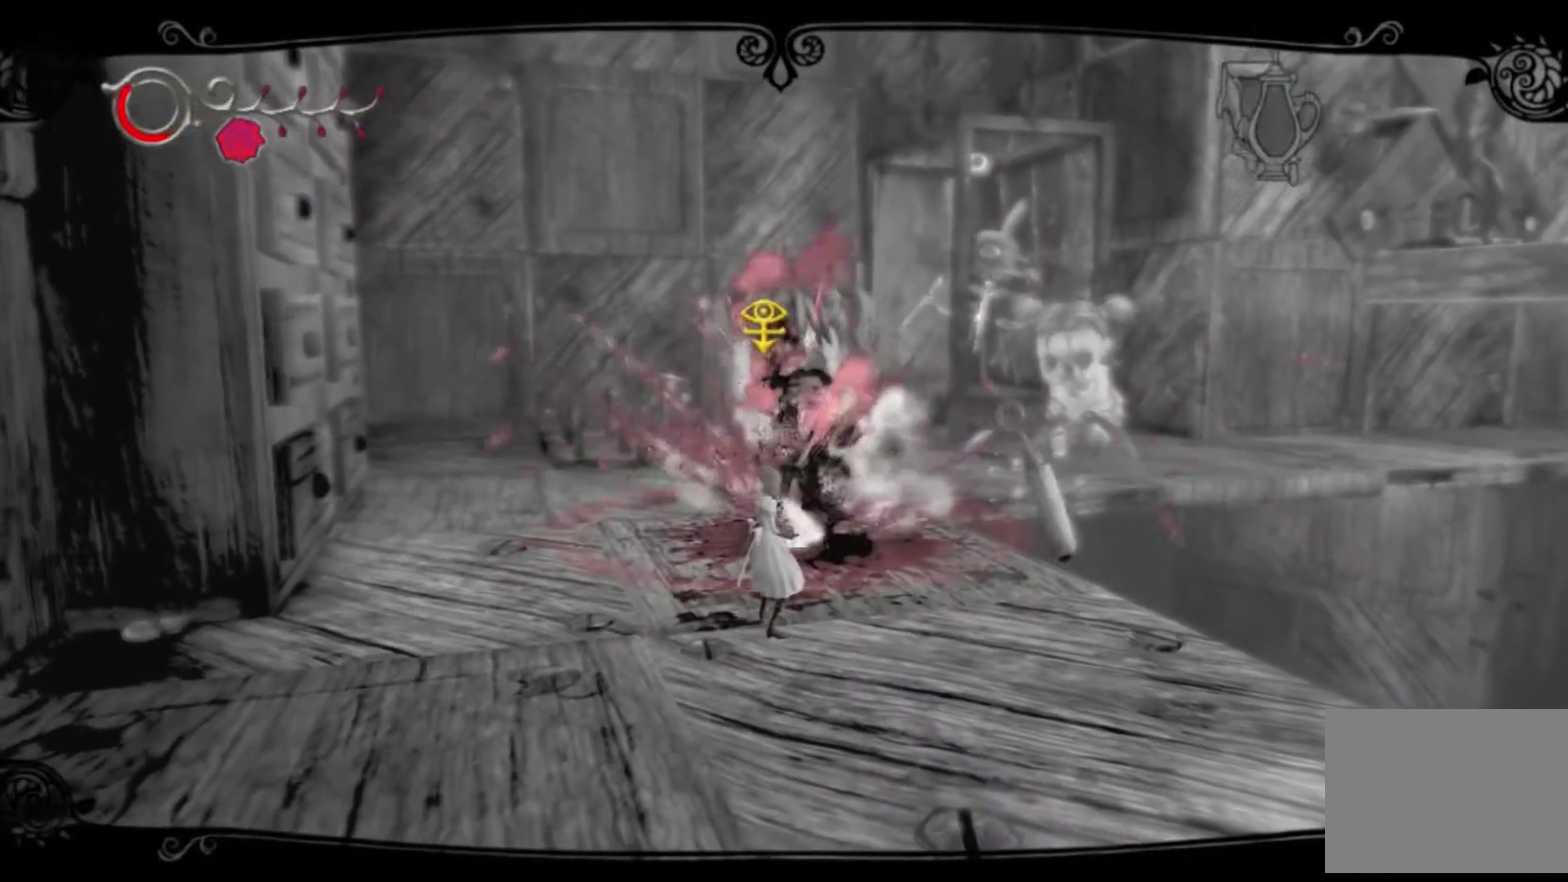
{"buttons": [], "left_stick": "center", "right_stick": "center", "events": []}
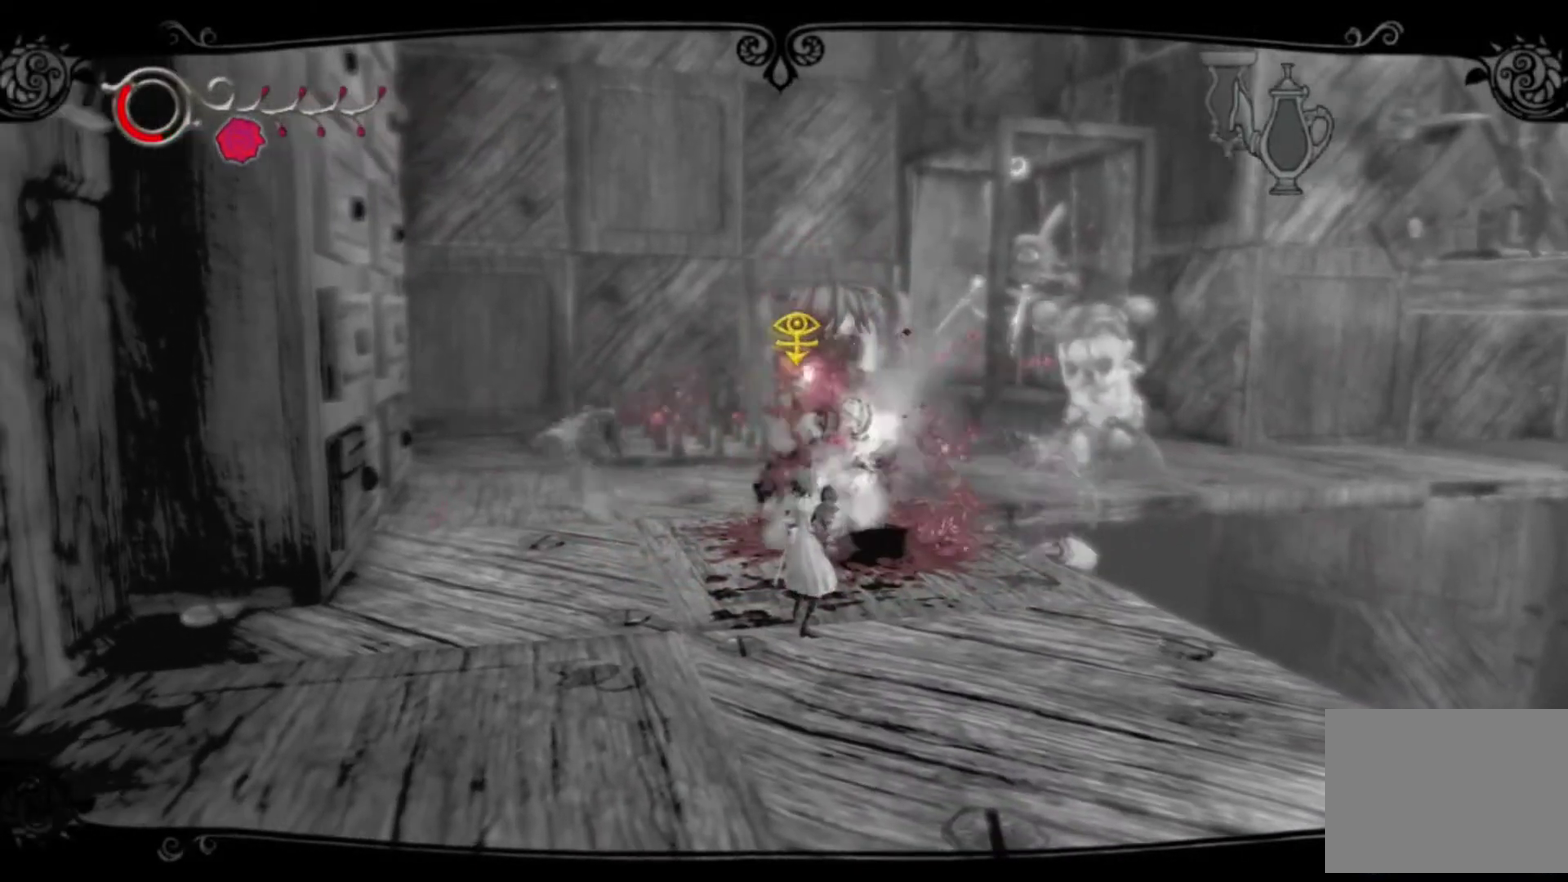
{"buttons": [], "left_stick": "center", "right_stick": "center", "events": []}